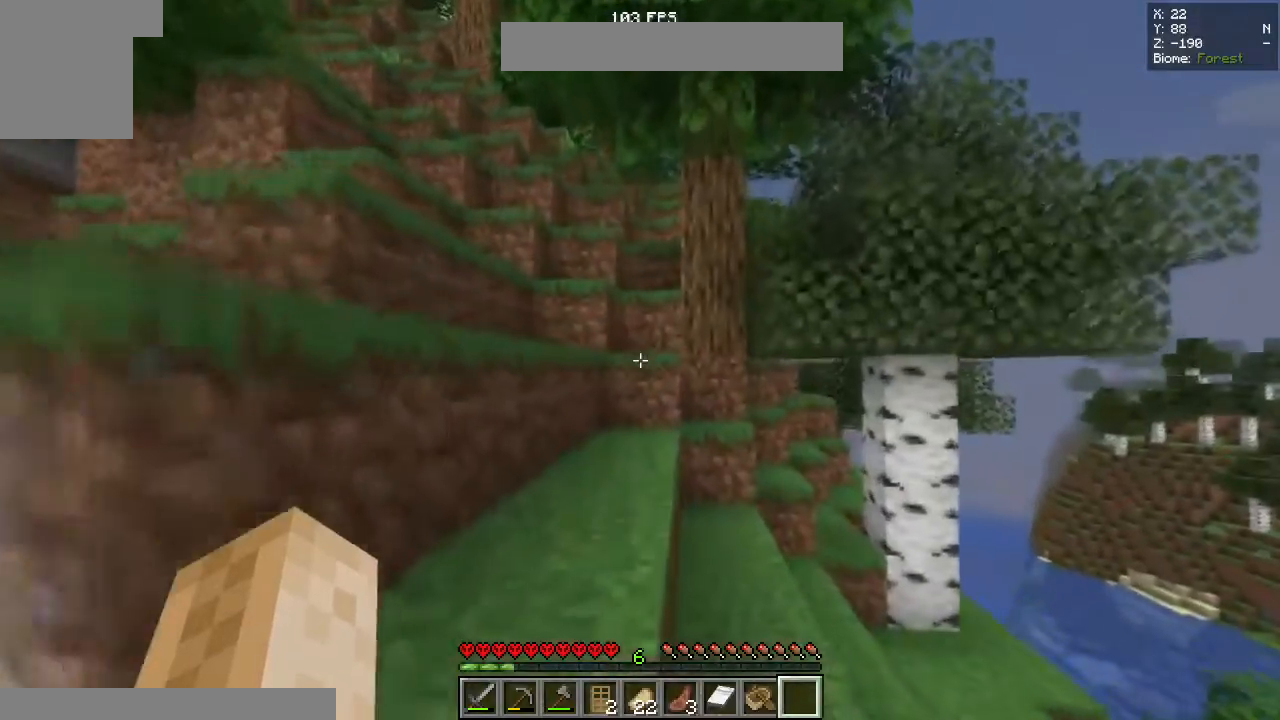
Gameplay with keyboard and mouse; each line is a JSON object with the keys and mouse buttons held at the frame after it. "events" lists presses ("down") and releases ("up") of "a", "d", "s", "space", "w", "mouse_left" and "mouse_right" between this image and that frame as [ms after this image, input, new state], when the widget could be followed in between. "mouse_left", "mouse_right" = the "left", "right" buttons of the "mouse" list. No other keys are recorded. Fast repeated clicks can show as one long hold. Mouse movement is not recorded.
{"keys": ["d"], "mouse": [], "events": [[117, "space", "down"], [117, "w", "down"], [300, "d", "down"], [300, "w", "up"], [417, "space", "up"]]}
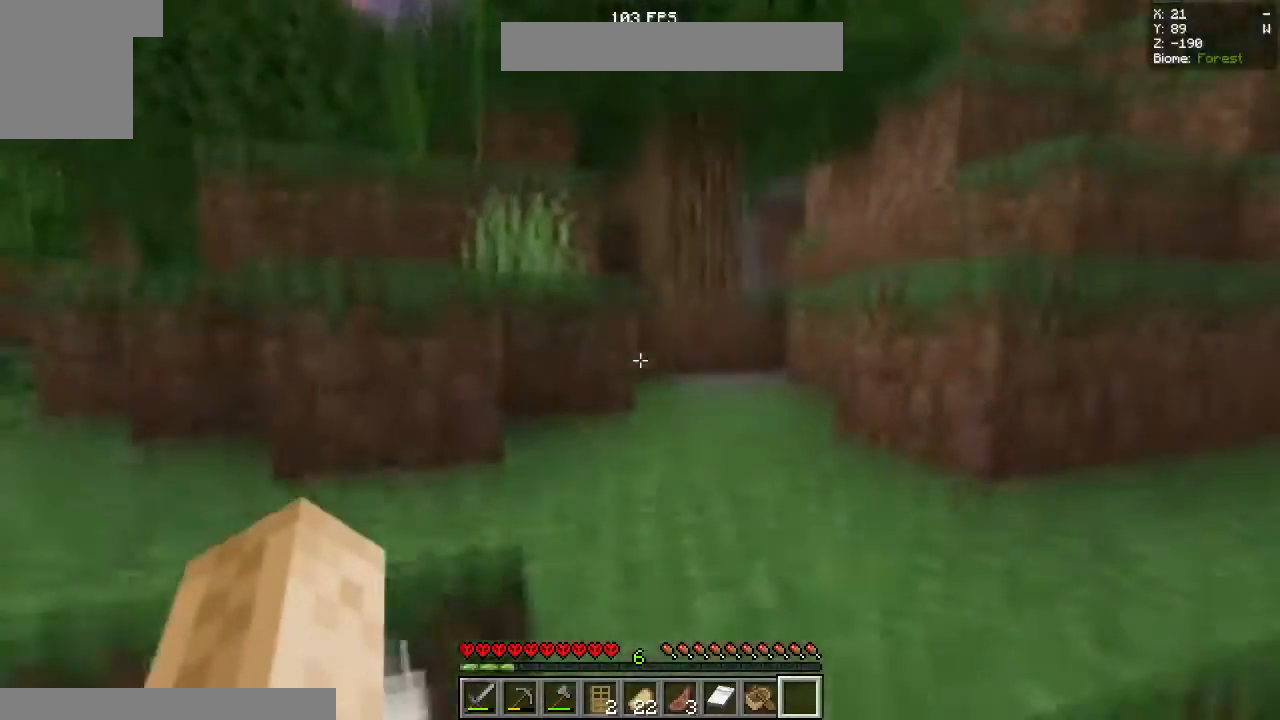
{"keys": ["d", "space", "w"], "mouse": [], "events": [[50, "space", "down"], [83, "w", "down"], [133, "d", "up"], [283, "space", "up"], [467, "space", "down"], [483, "d", "down"]]}
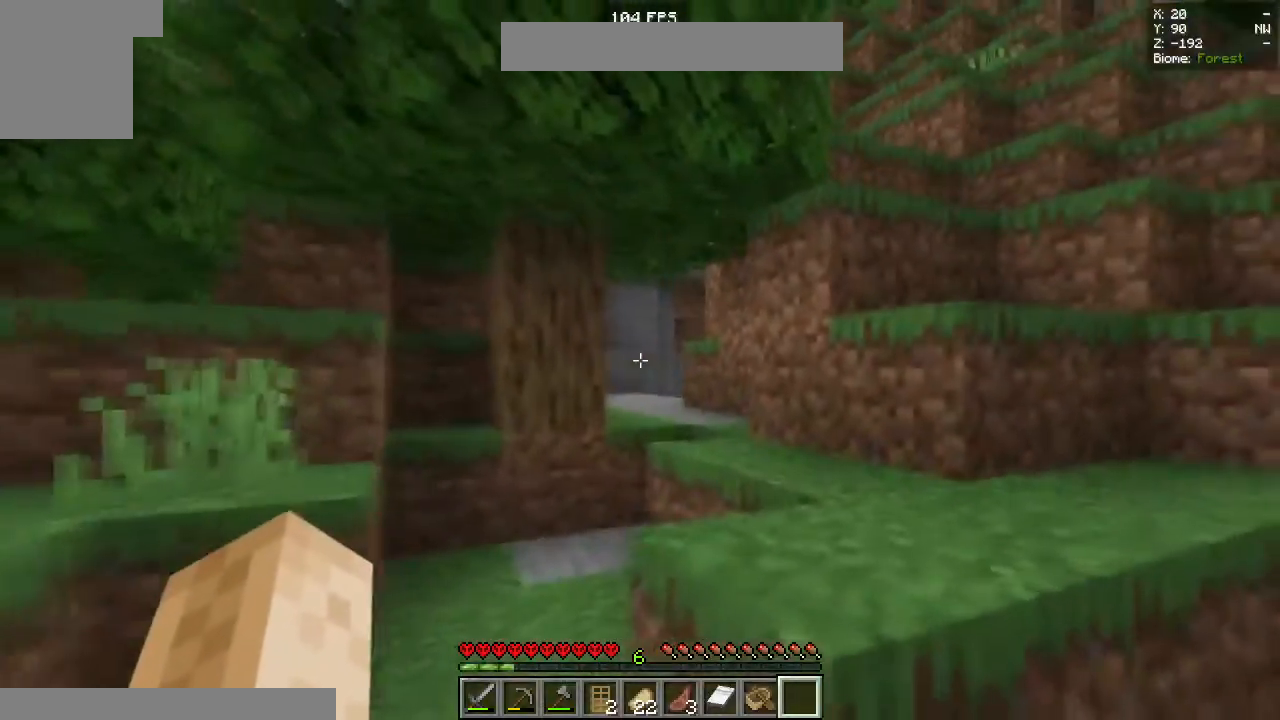
{"keys": ["a", "w"], "mouse": [], "events": [[250, "d", "up"], [250, "space", "up"], [450, "a", "down"]]}
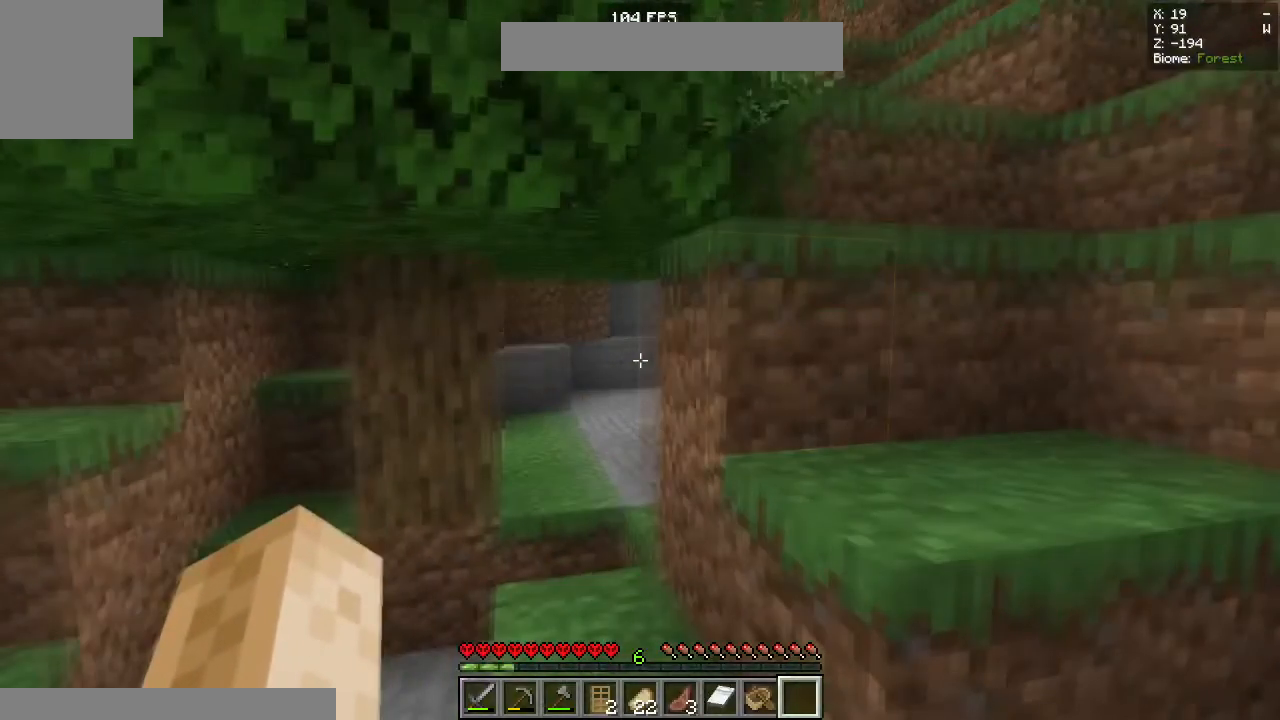
{"keys": ["a", "w"], "mouse": [], "events": []}
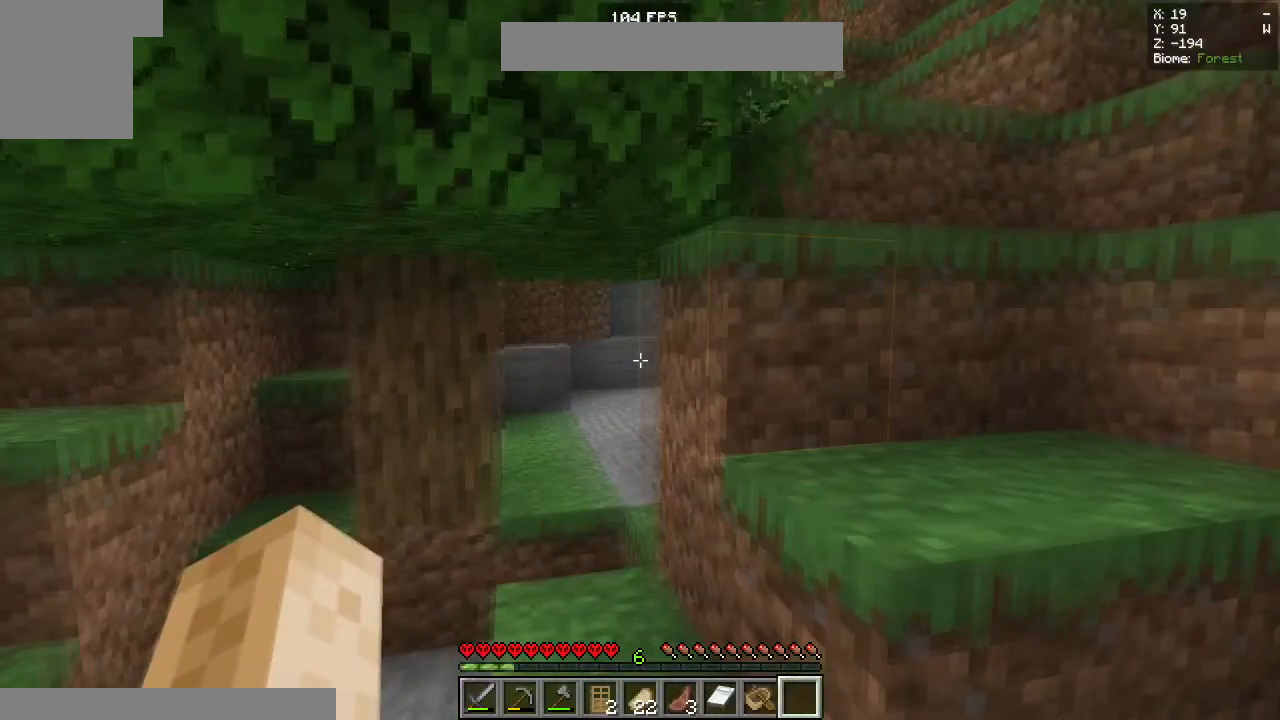
{"keys": ["a", "w"], "mouse": [], "events": []}
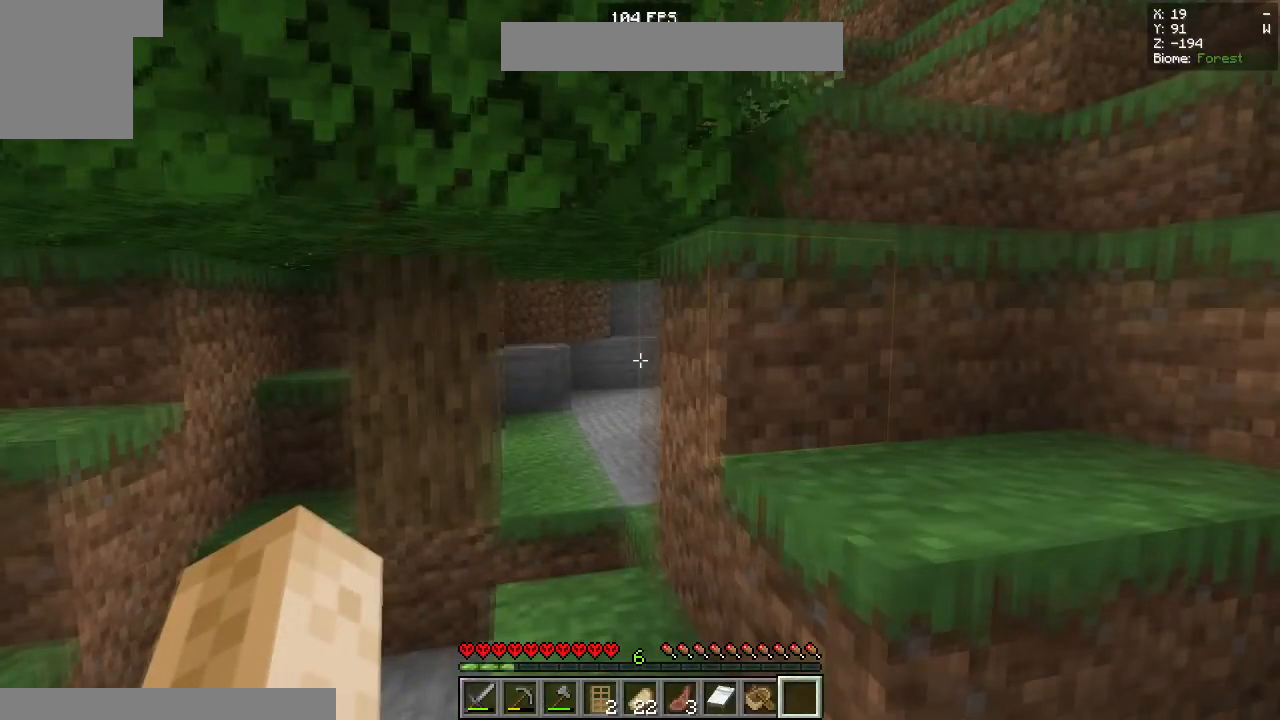
{"keys": ["a", "w"], "mouse": [], "events": []}
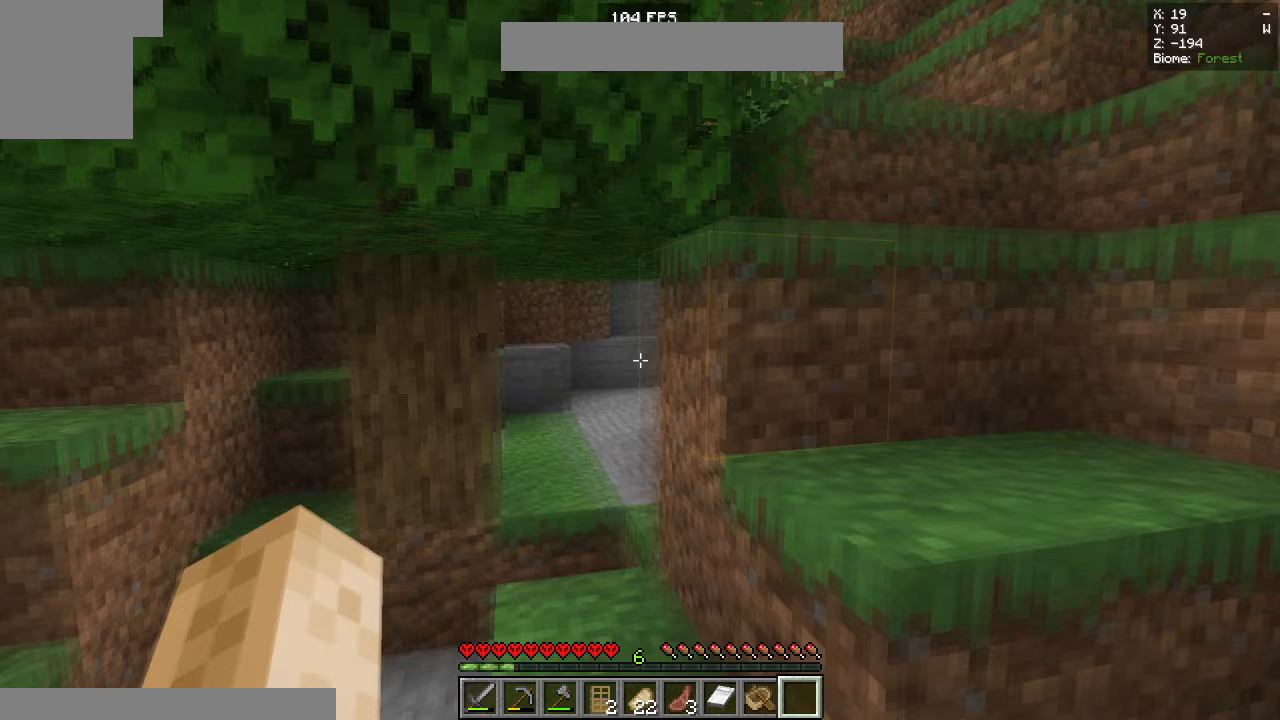
{"keys": ["a", "w"], "mouse": [], "events": []}
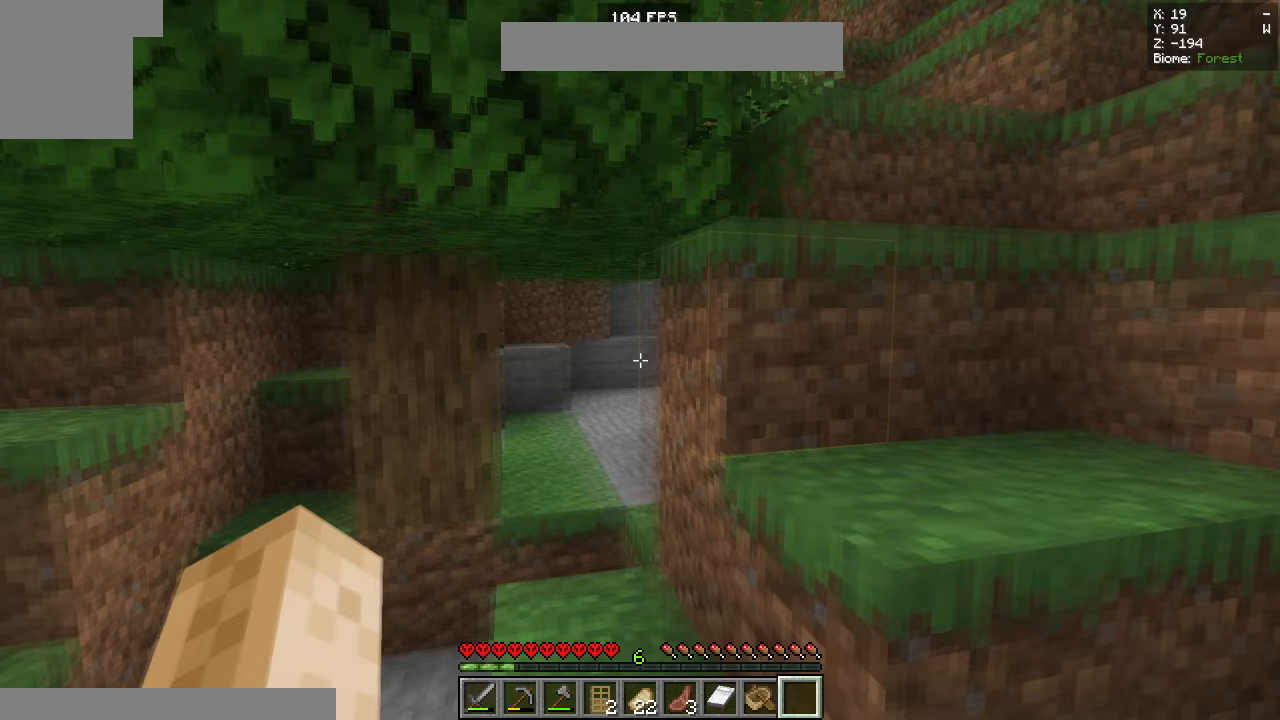
{"keys": ["w"], "mouse": [], "events": [[250, "a", "up"]]}
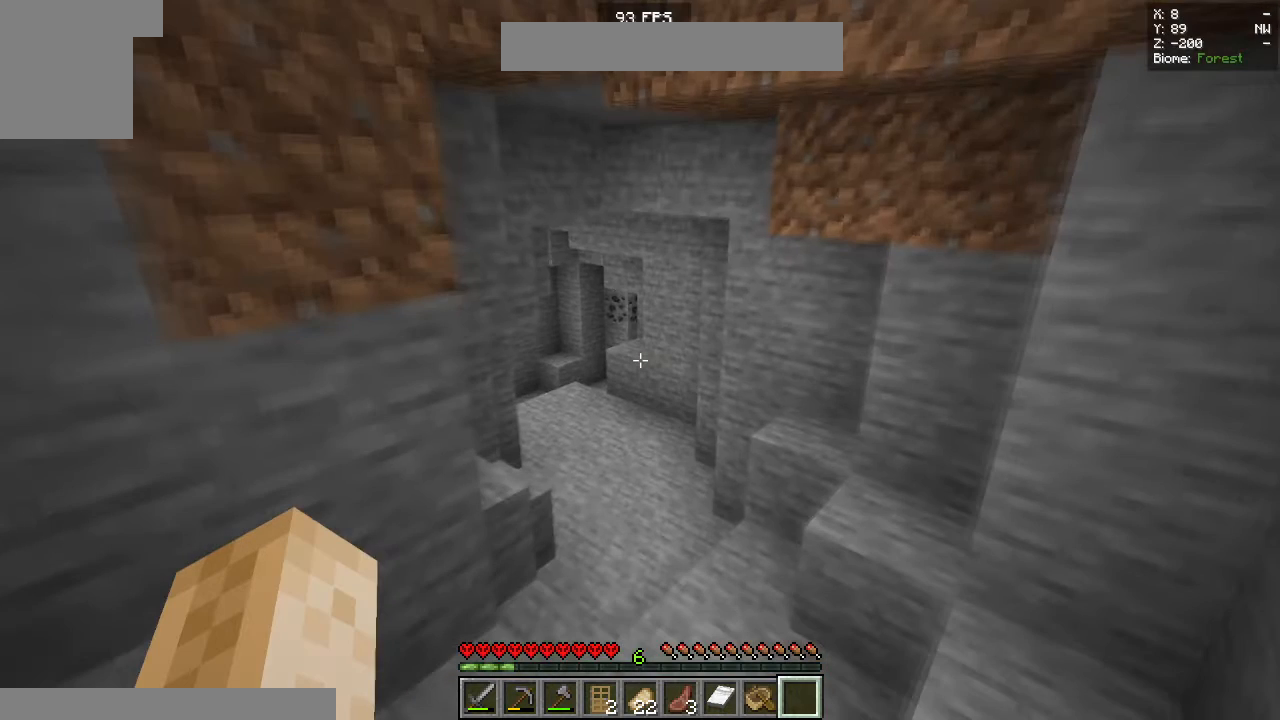
{"keys": ["space", "w"], "mouse": [], "events": [[400, "space", "down"]]}
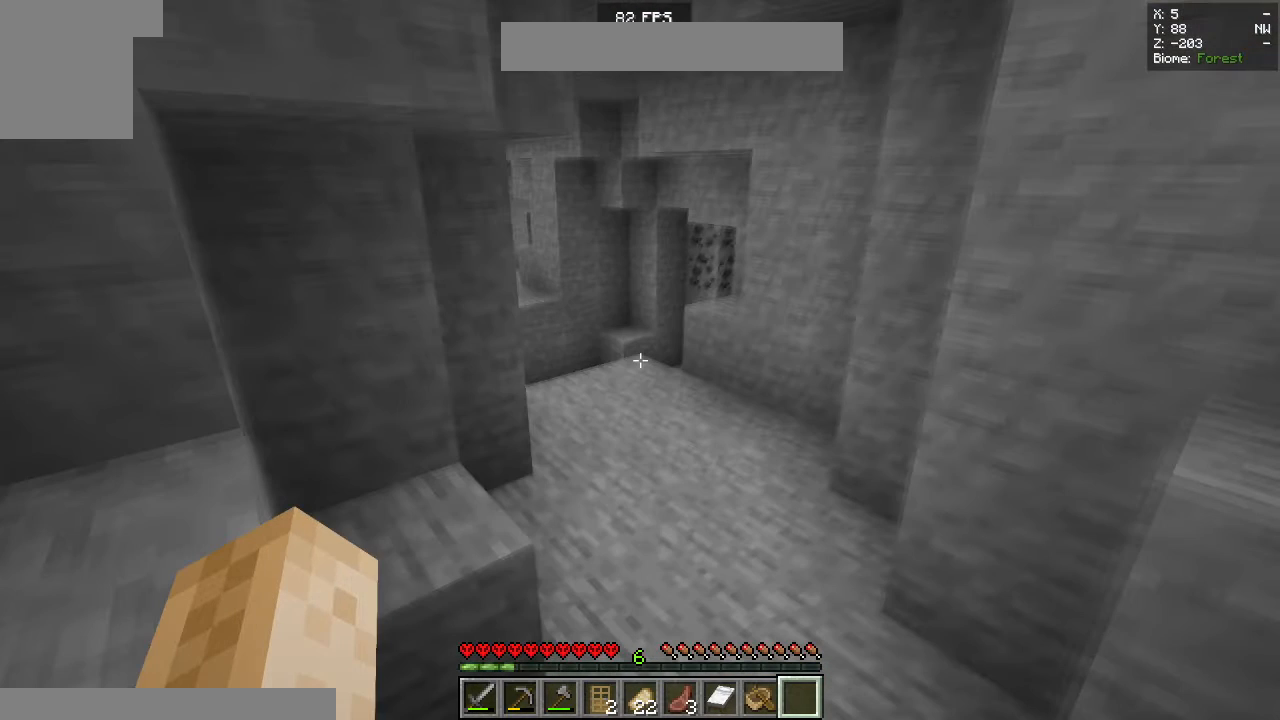
{"keys": ["space", "w"], "mouse": [], "events": []}
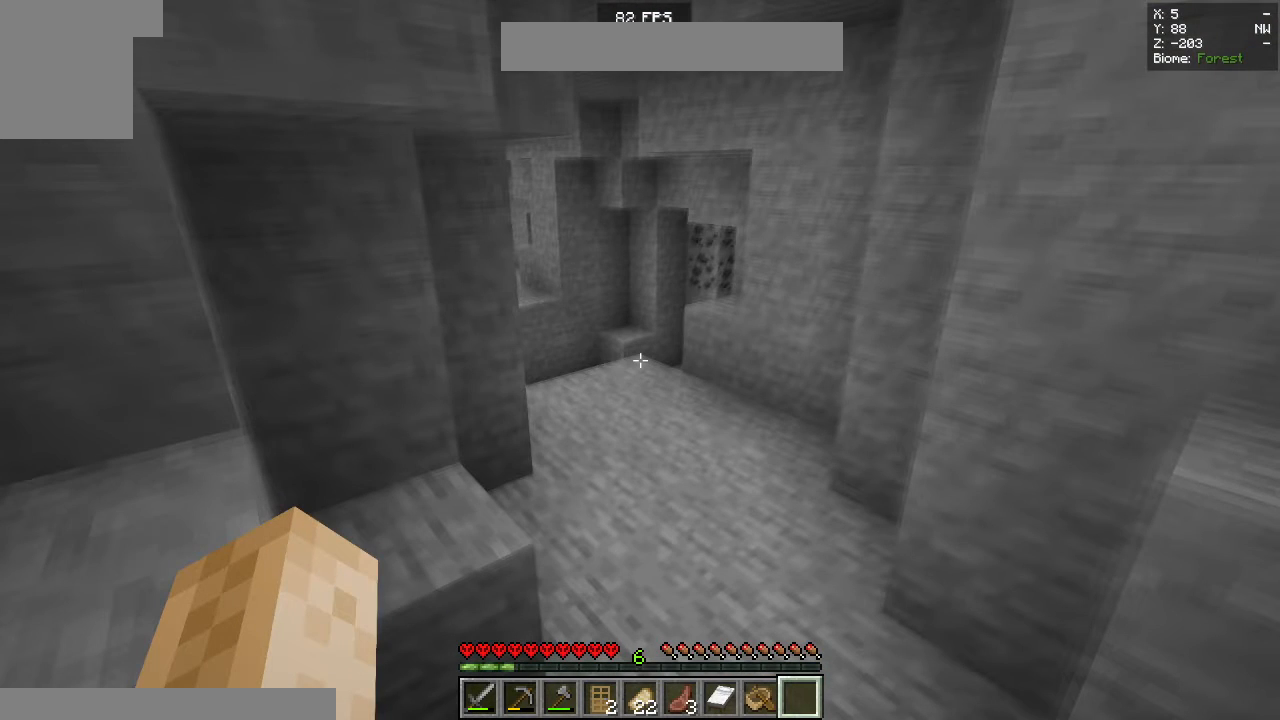
{"keys": ["space", "w"], "mouse": [], "events": []}
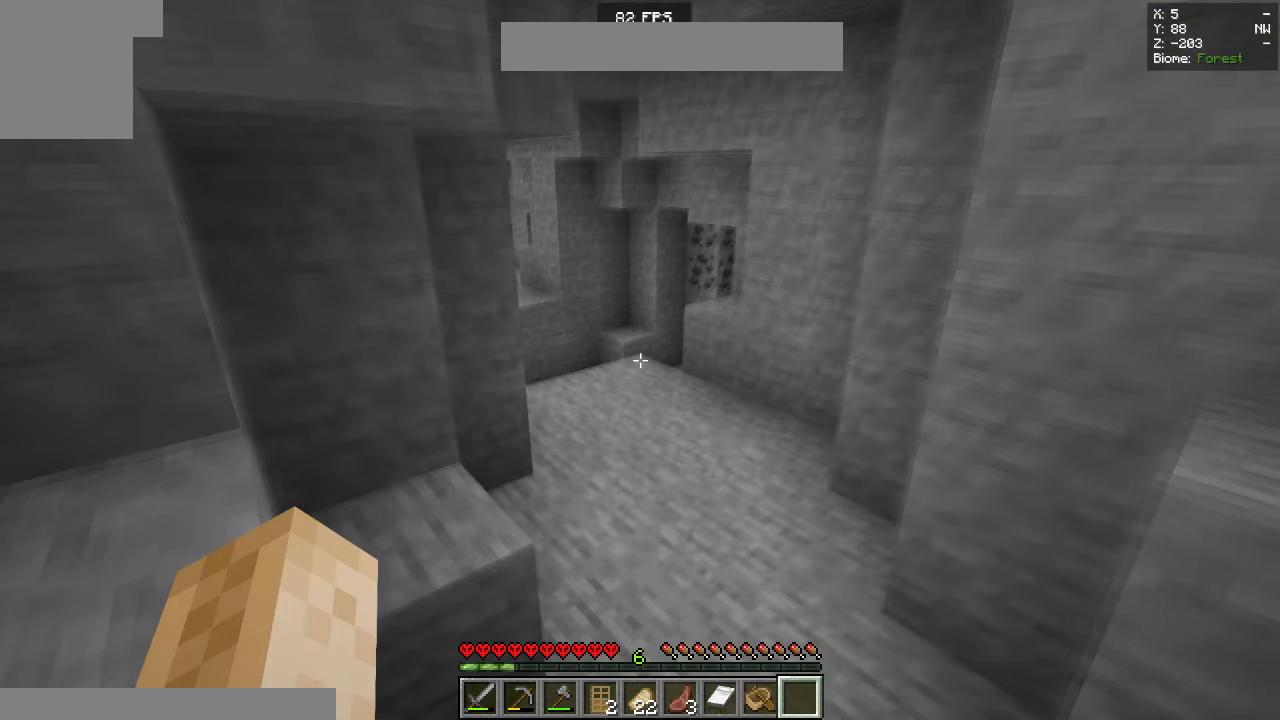
{"keys": ["a"], "mouse": [], "events": [[100, "a", "down"], [100, "space", "up"], [100, "w", "up"]]}
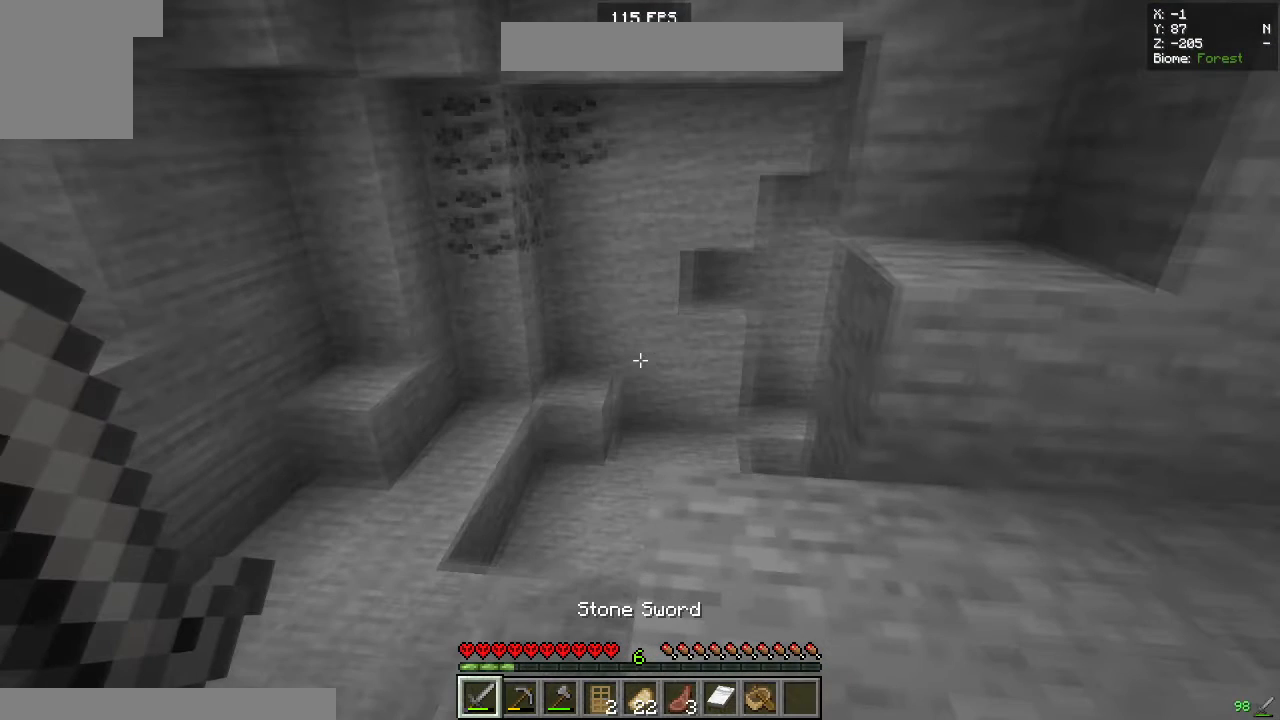
{"keys": ["a"], "mouse": [], "events": []}
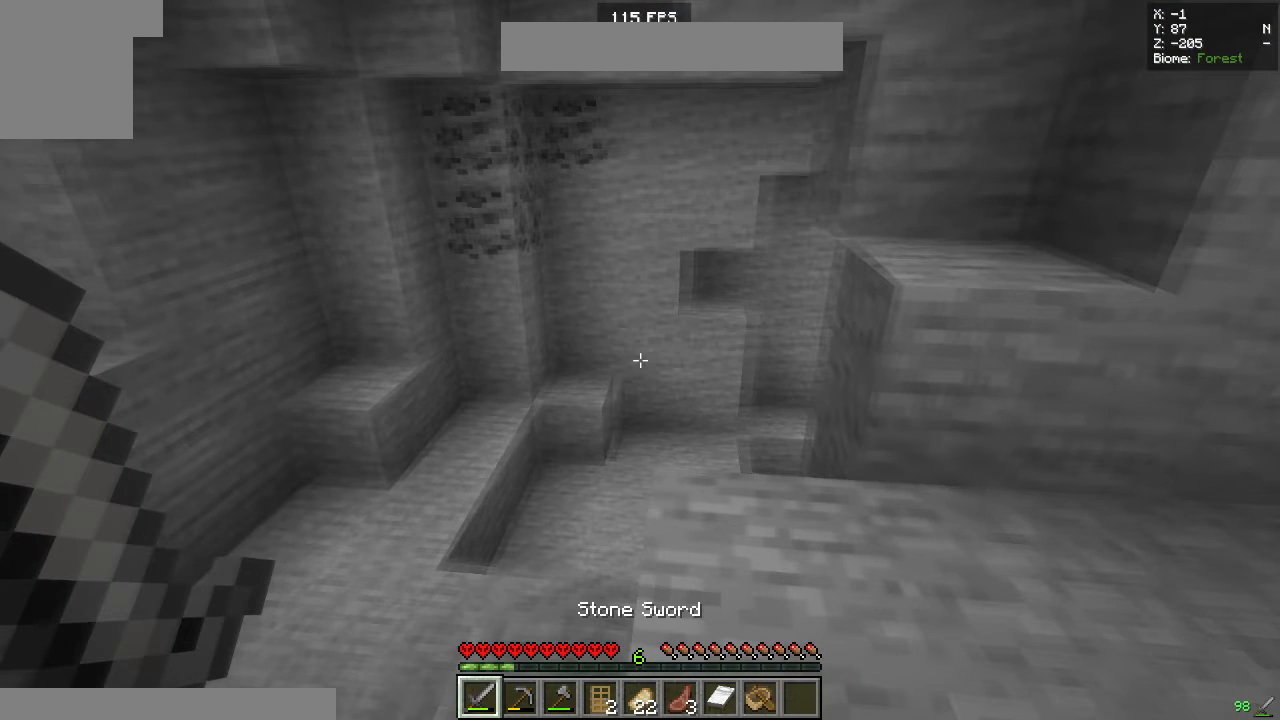
{"keys": ["a", "w"], "mouse": ["left"], "events": [[350, "mouse_left", "down"], [350, "w", "down"]]}
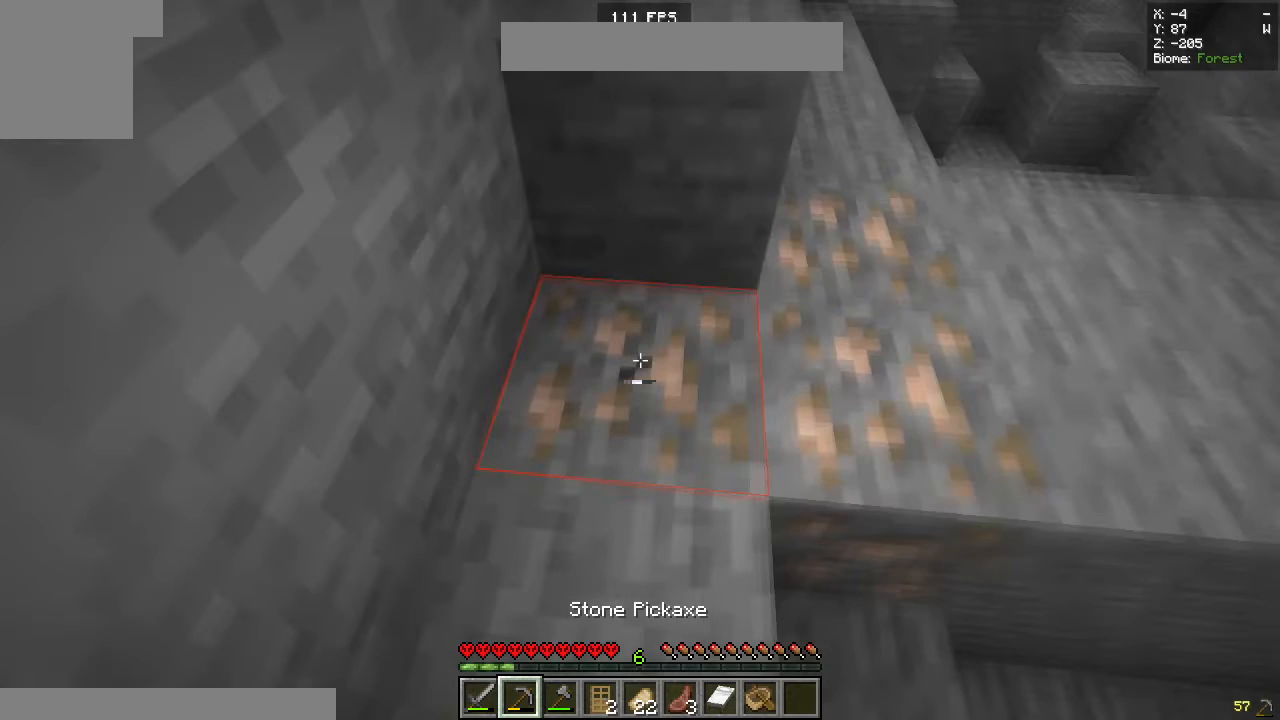
{"keys": [], "mouse": ["left"], "events": [[450, "a", "up"], [450, "w", "up"]]}
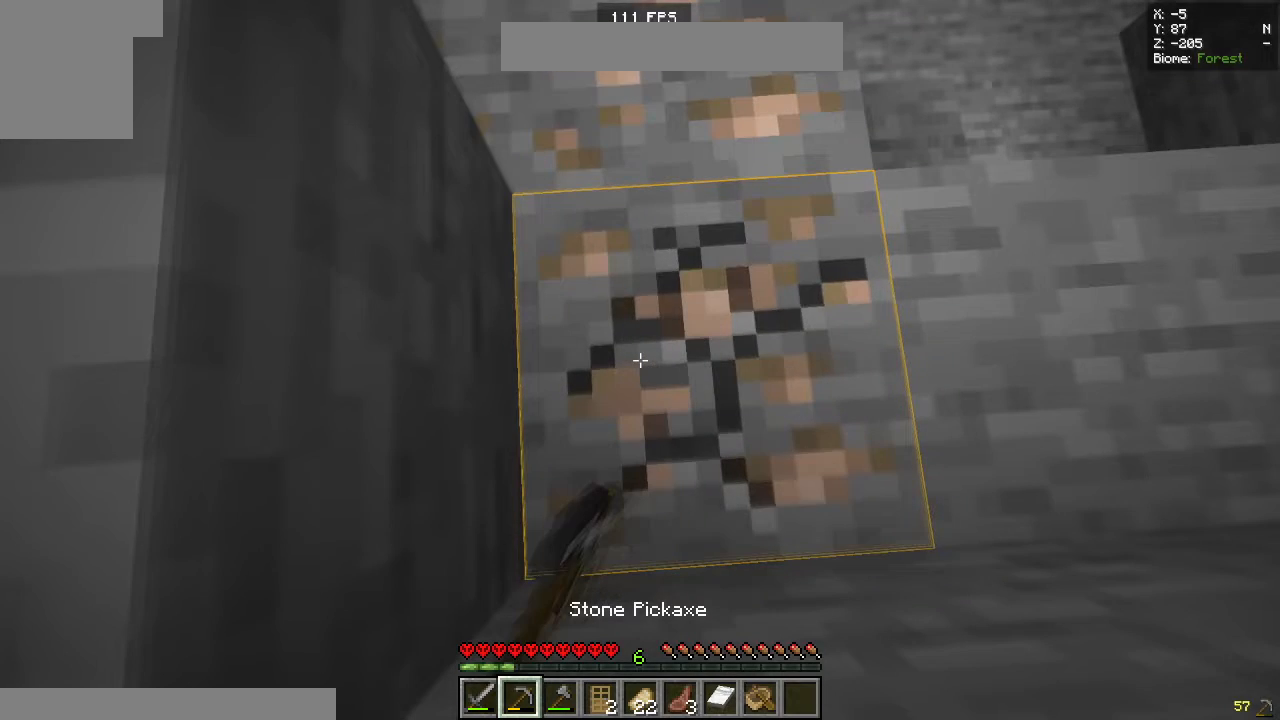
{"keys": [], "mouse": ["left"], "events": []}
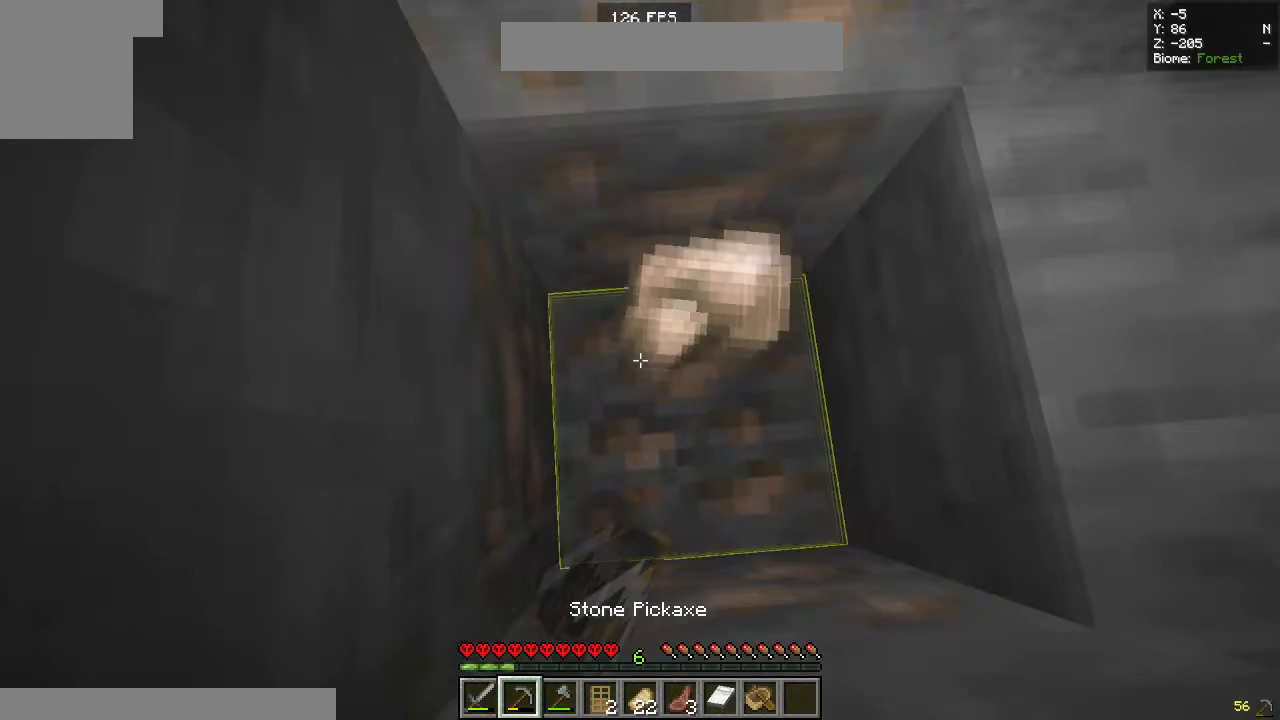
{"keys": ["d"], "mouse": [], "events": [[467, "d", "down"], [467, "mouse_left", "up"]]}
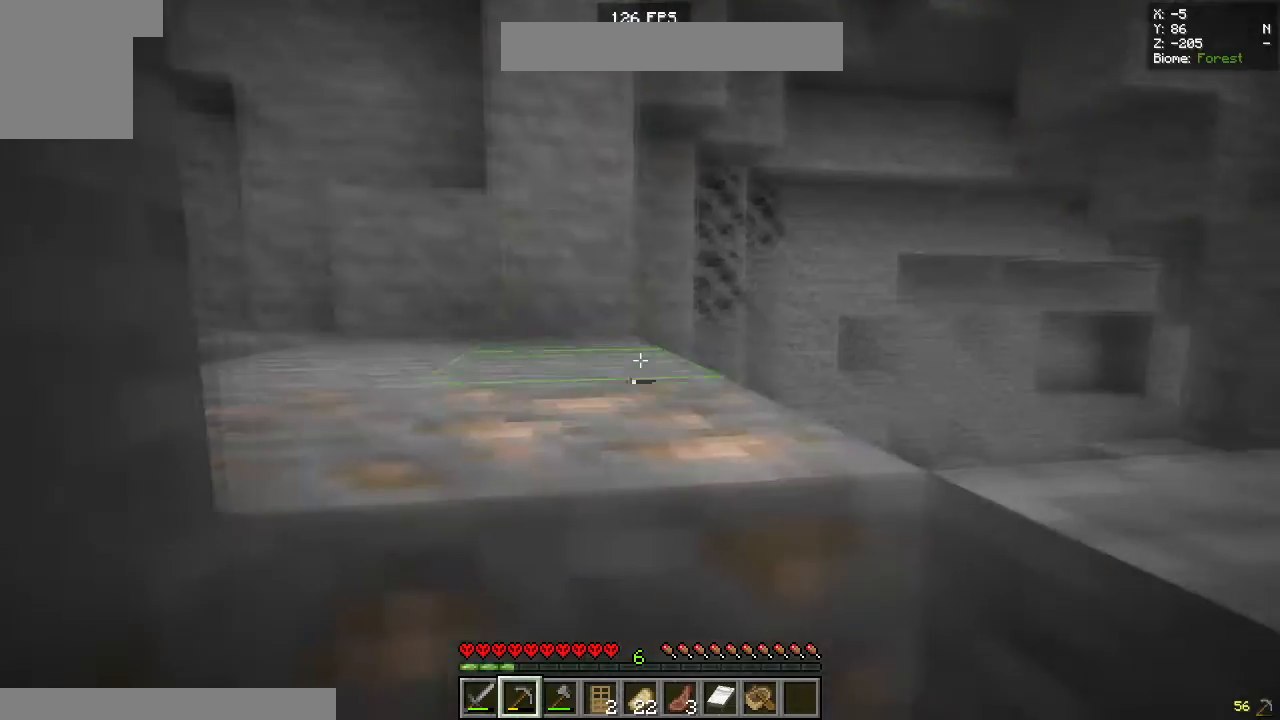
{"keys": [], "mouse": [], "events": [[83, "d", "up"], [200, "a", "down"], [200, "space", "down"], [267, "a", "up"], [383, "space", "up"]]}
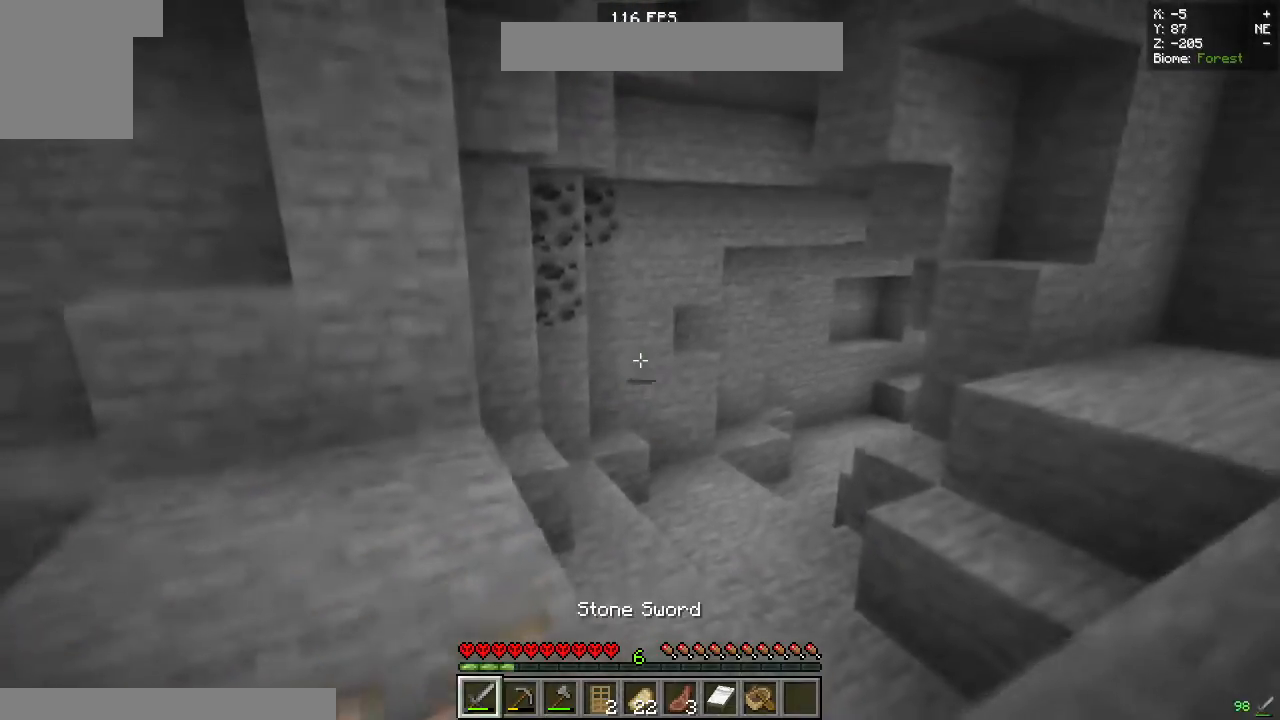
{"keys": [], "mouse": [], "events": [[183, "d", "down"], [200, "space", "down"], [483, "d", "up"], [483, "space", "up"]]}
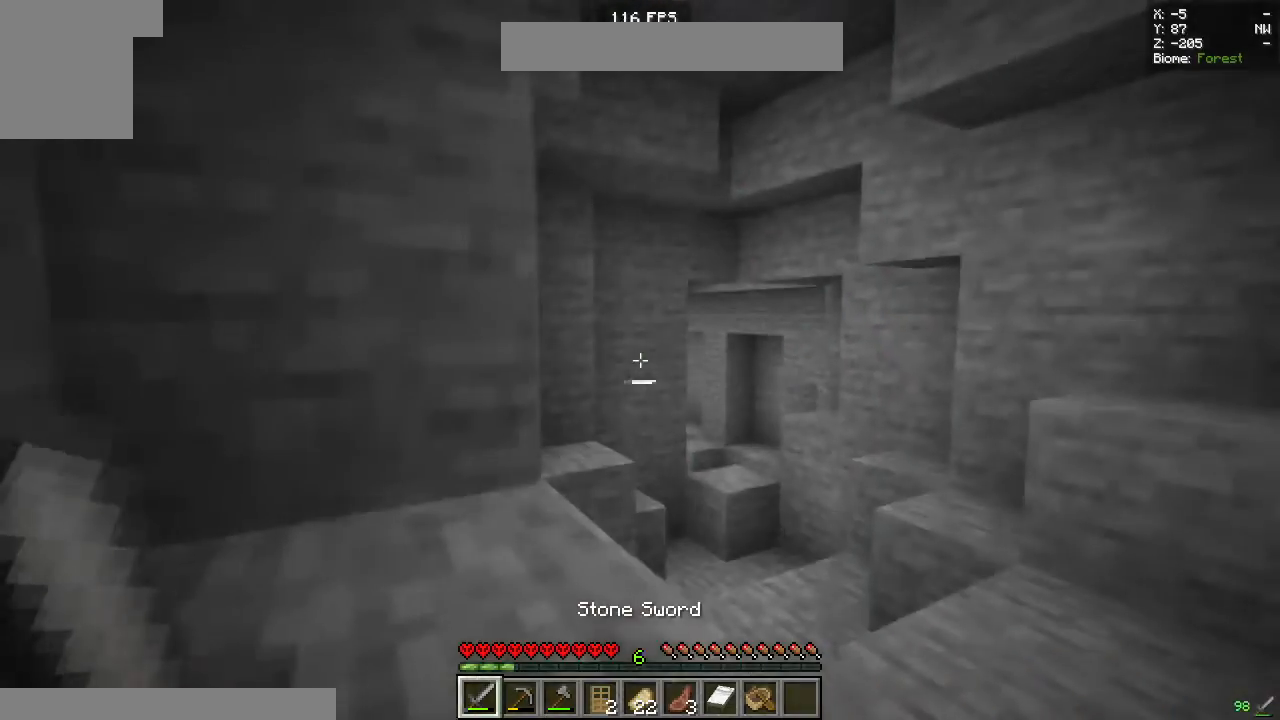
{"keys": ["d", "space"], "mouse": []}
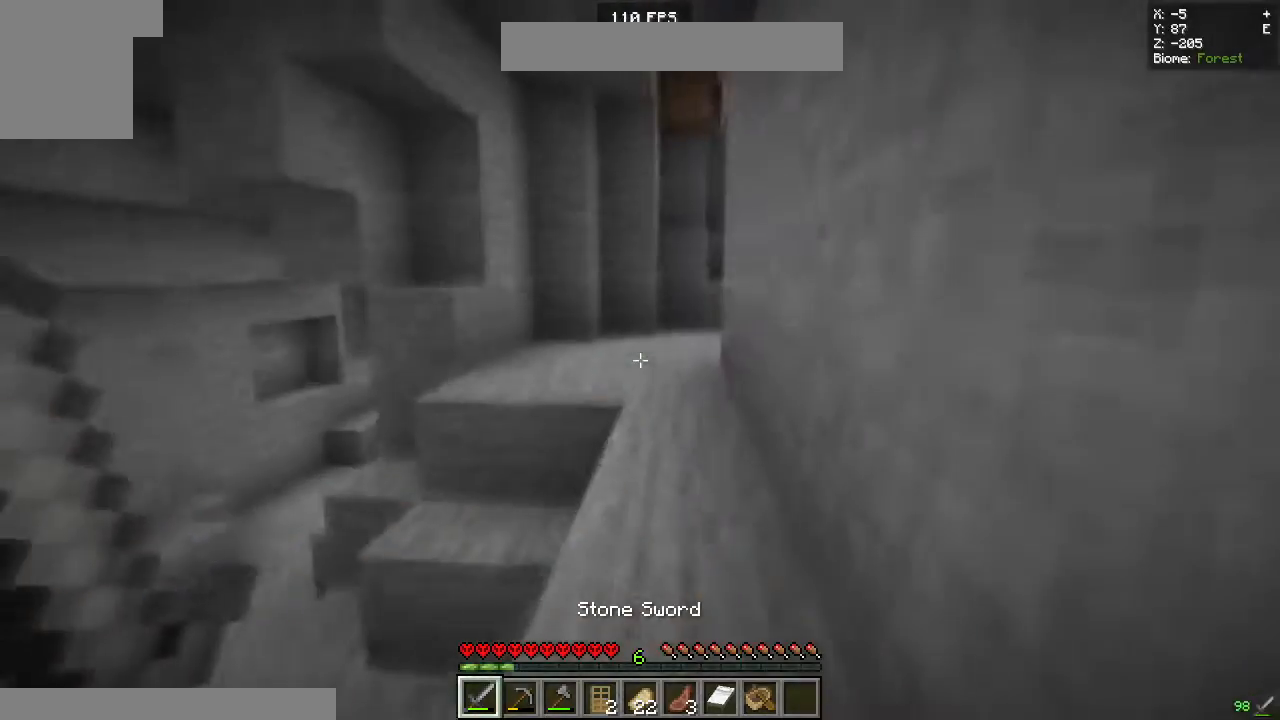
{"keys": ["a"], "mouse": ["left"], "events": [[67, "space", "up"], [217, "a", "down"], [233, "d", "up"], [300, "mouse_left", "down"]]}
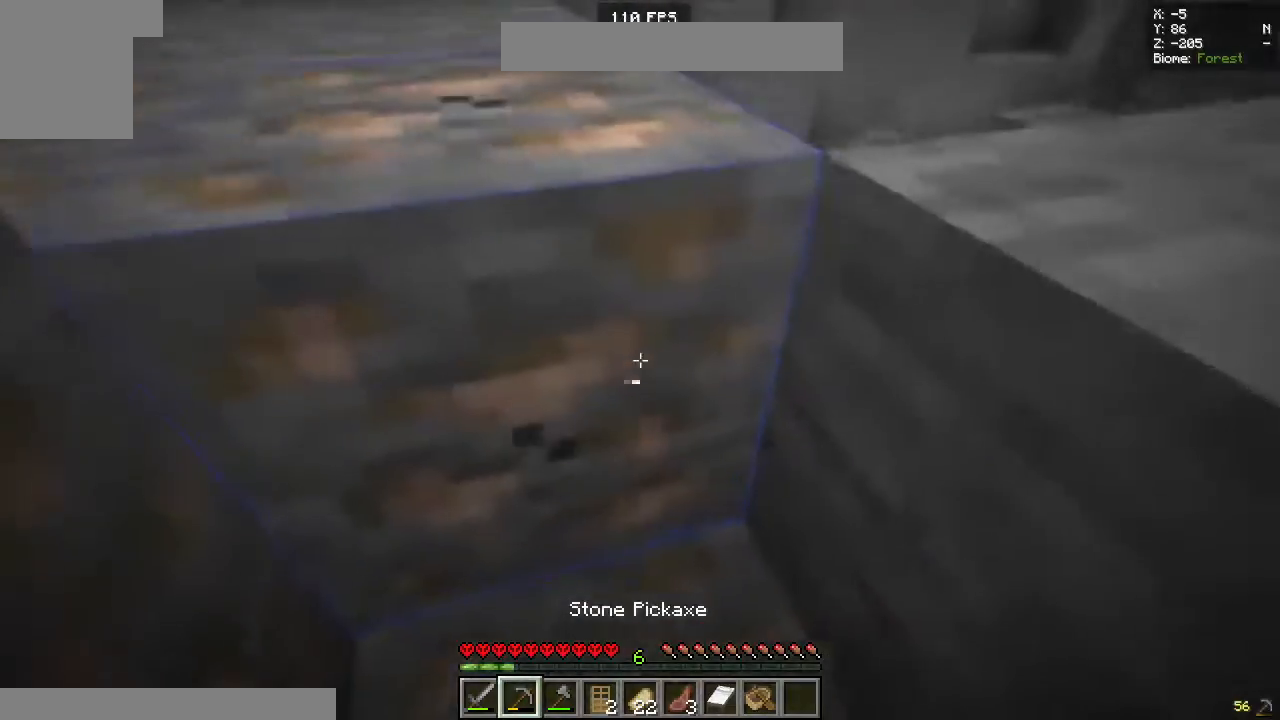
{"keys": ["d", "w"], "mouse": ["left"], "events": [[67, "a", "up"], [100, "d", "down"], [500, "w", "down"]]}
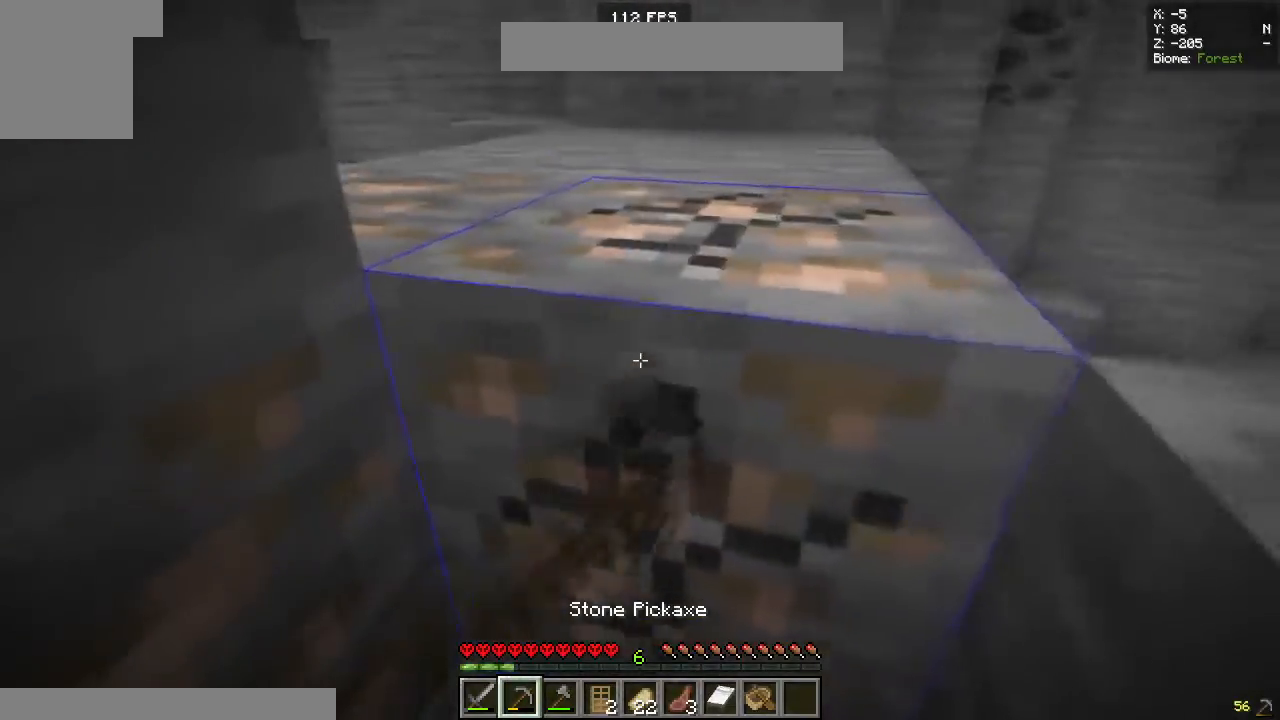
{"keys": ["d", "w"], "mouse": ["left"], "events": []}